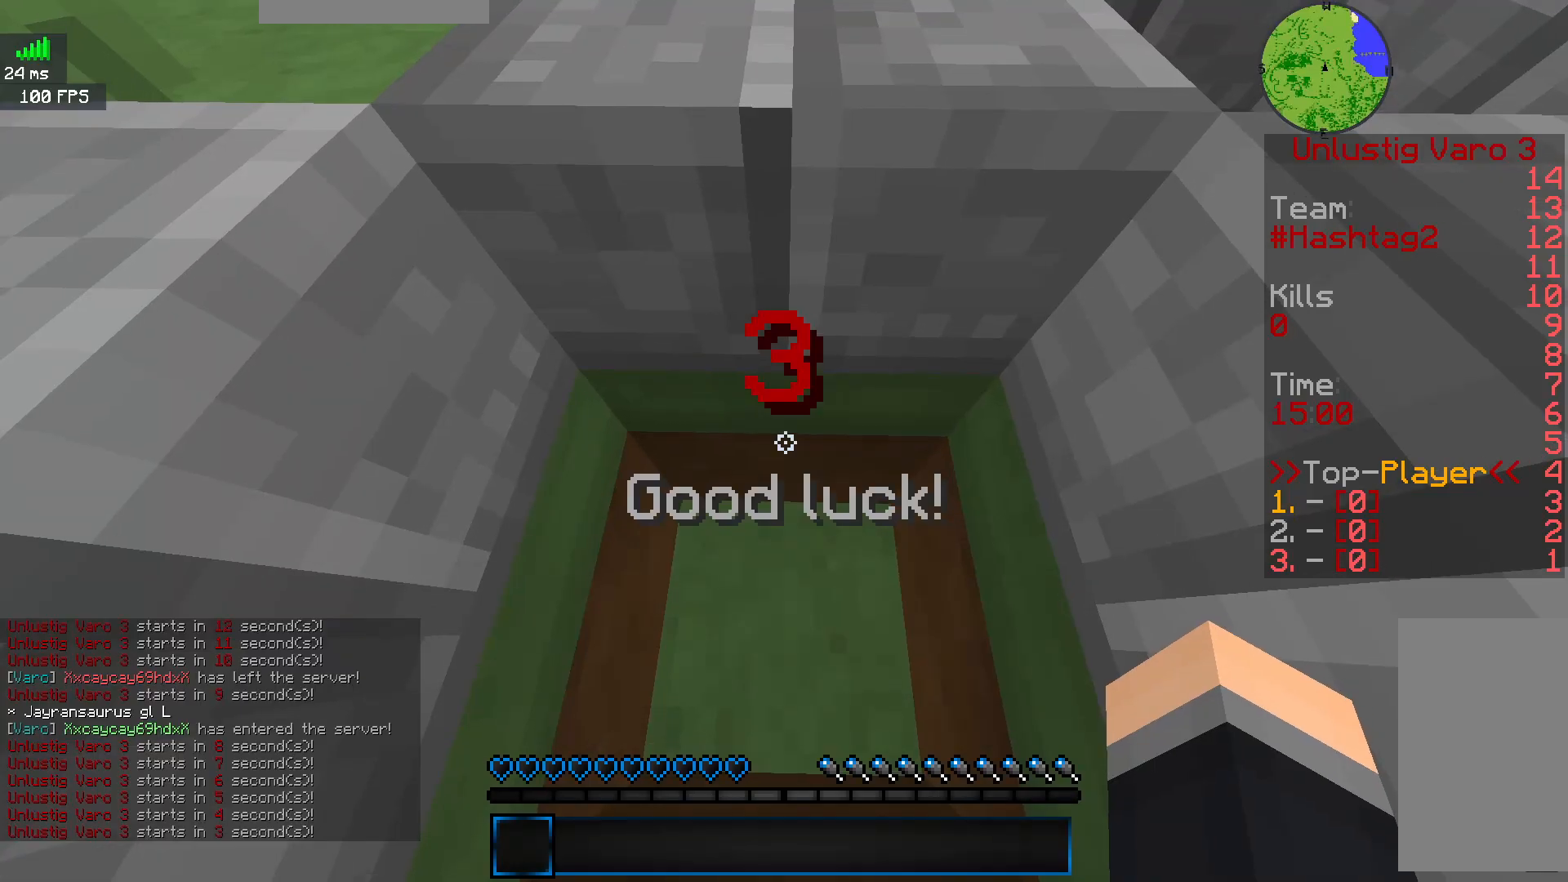
Gameplay with keyboard and mouse; each line is a JSON object with the keys and mouse buttons held at the frame after it. "events" lists presses ("down") and releases ("up") of "a", "d", "s", "space", "w", "mouse_left" and "mouse_right" between this image and that frame as [ms after this image, input, new state], when the widget could be followed in between. "mouse_left", "mouse_right" = the "left", "right" buttons of the "mouse" list. No other keys are recorded. Fast repeated clicks can show as one long hold. Mouse movement is not recorded.
{"keys": [], "mouse": [], "events": [[167, "mouse_left", "up"], [300, "mouse_left", "down"], [450, "mouse_left", "up"]]}
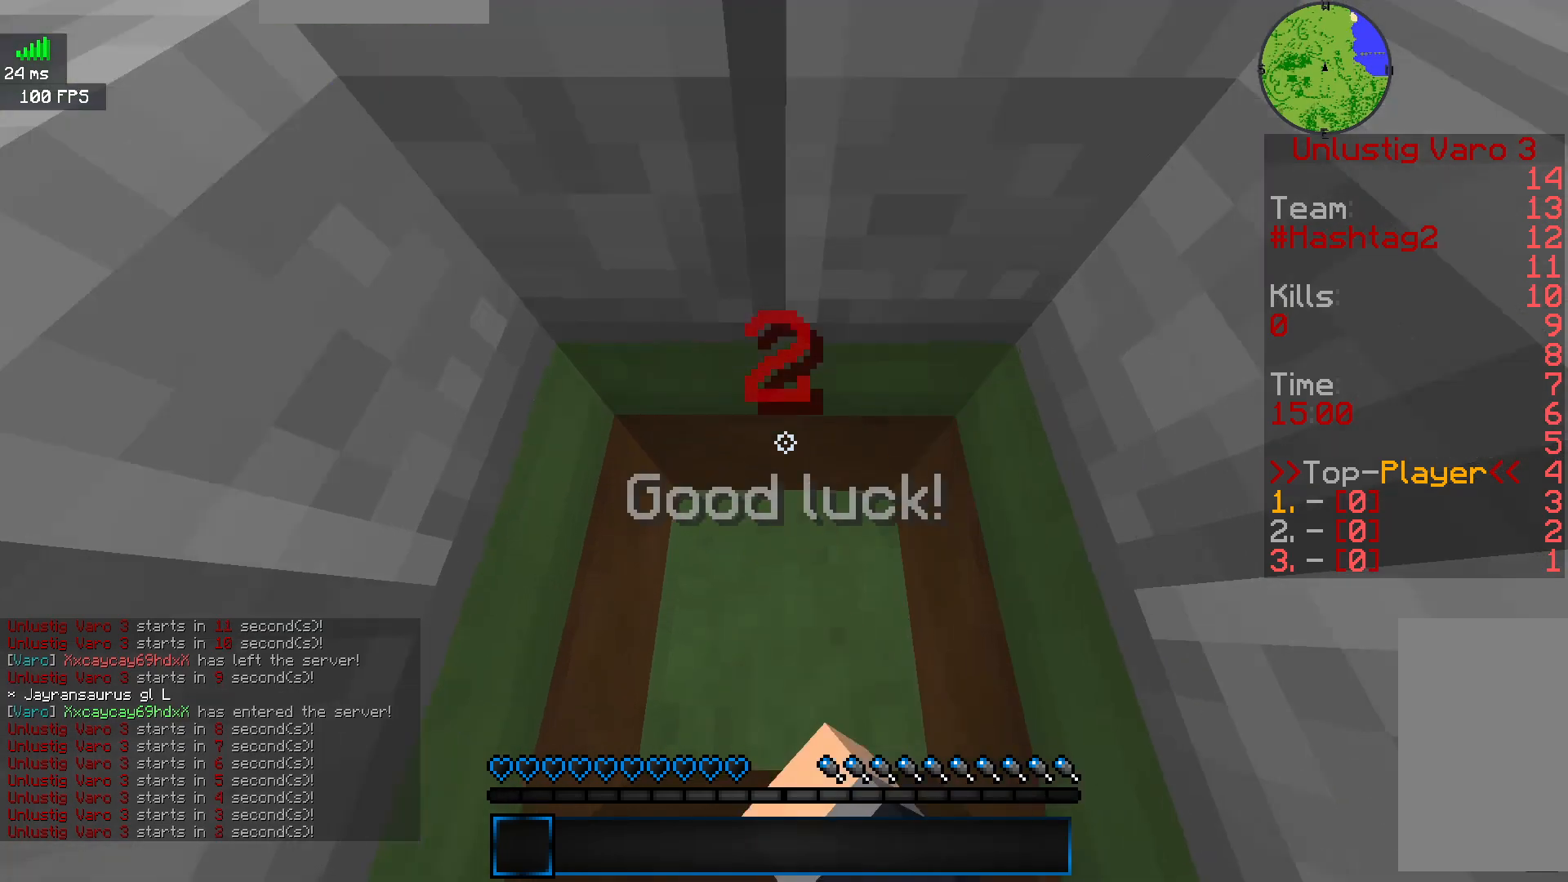
{"keys": [], "mouse": ["left"], "events": [[400, "mouse_left", "down"]]}
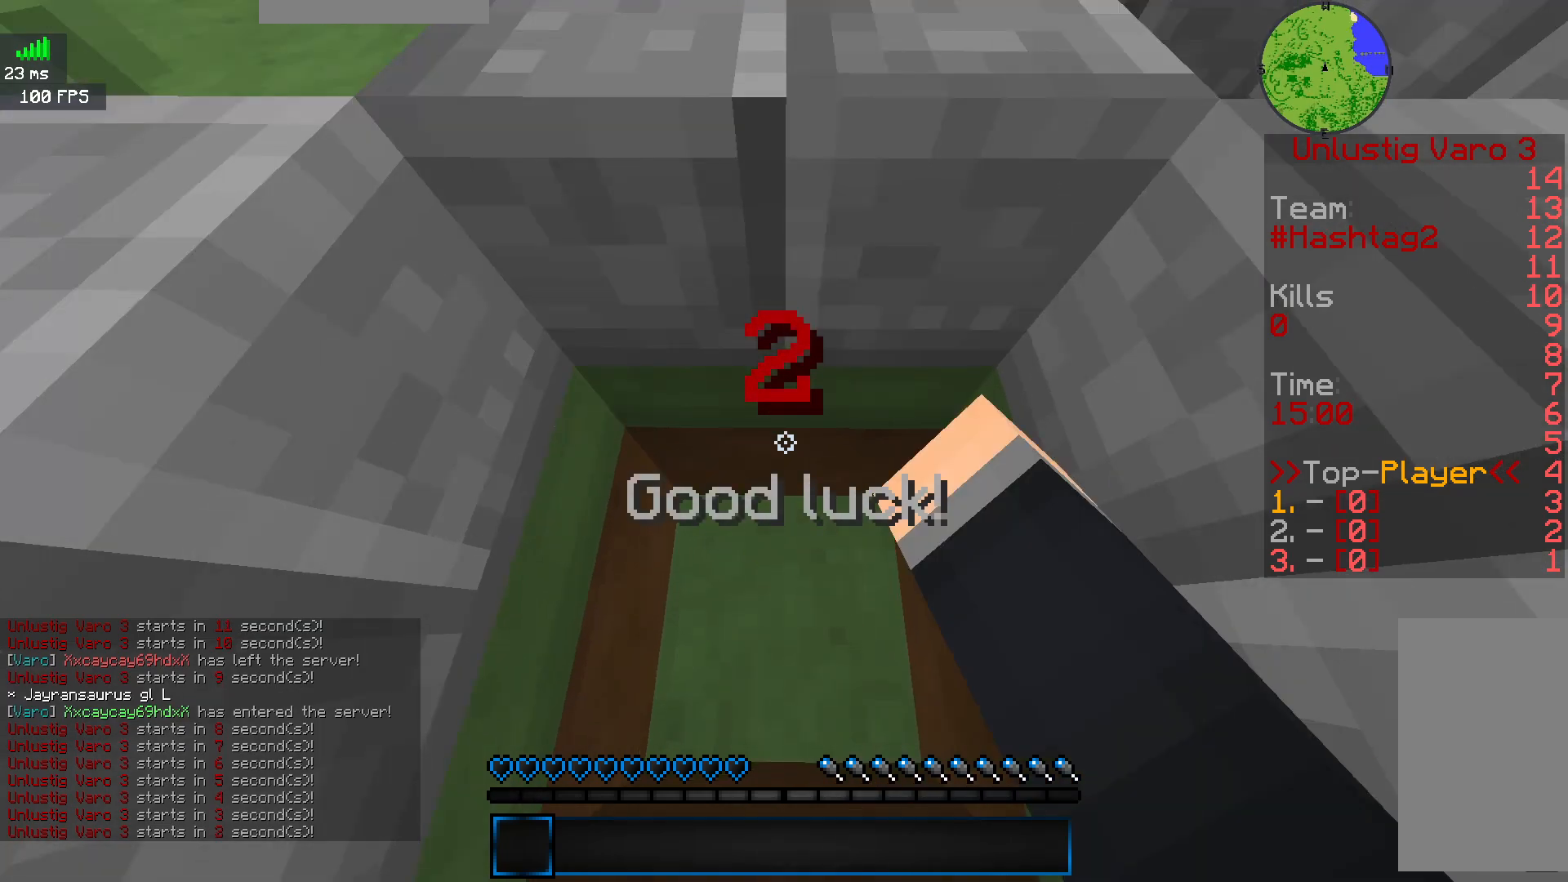
{"keys": [], "mouse": [], "events": [[117, "mouse_left", "up"], [233, "w", "down"], [333, "w", "up"]]}
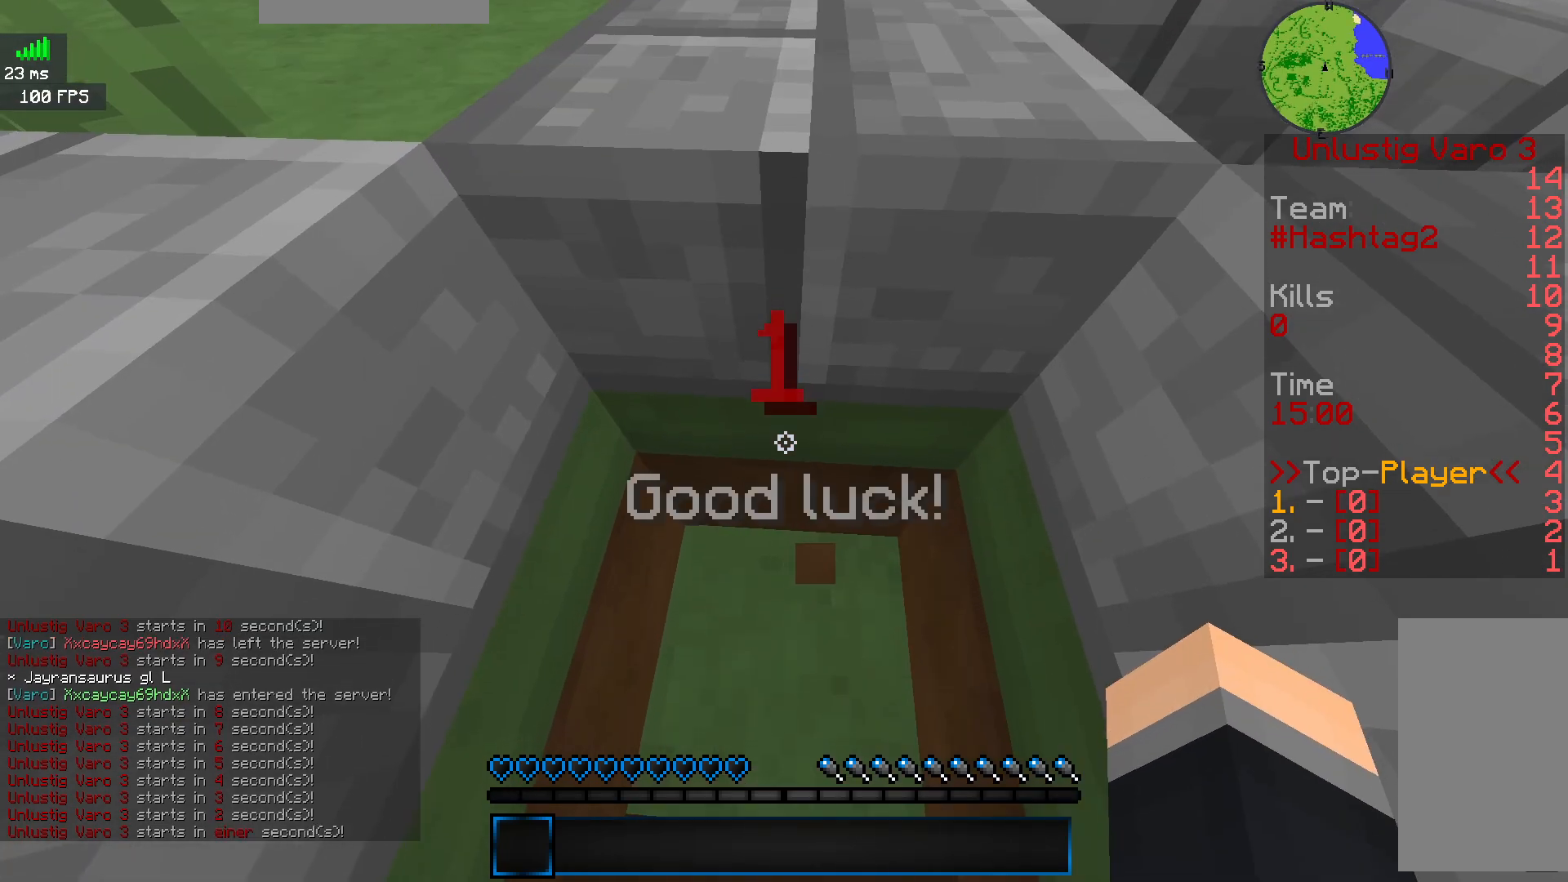
{"keys": [], "mouse": [], "events": []}
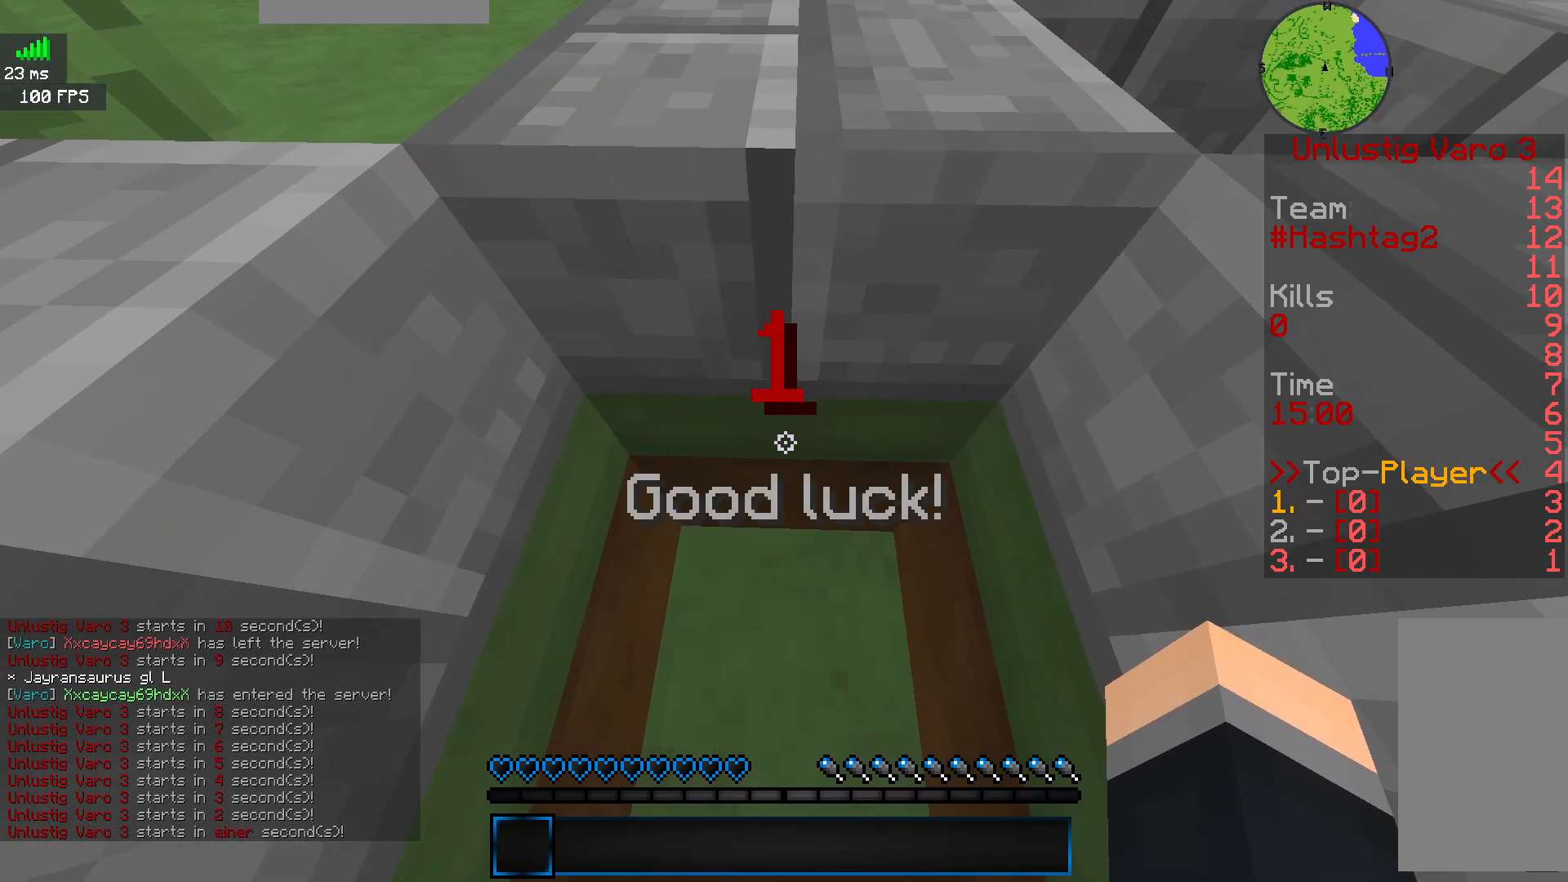
{"keys": [], "mouse": ["left"], "events": [[300, "mouse_left", "down"]]}
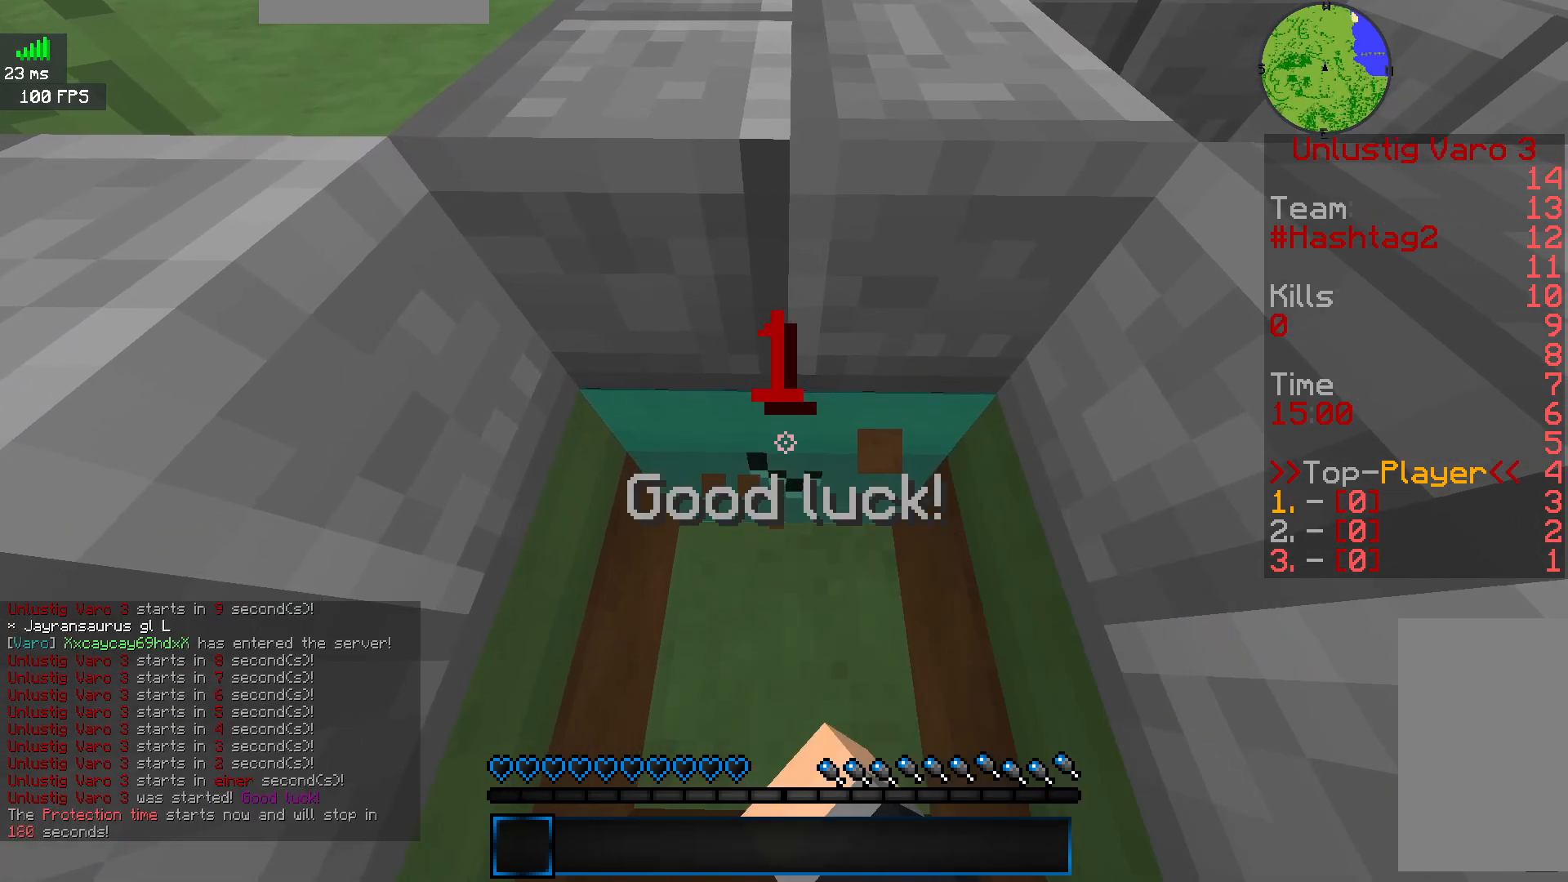
{"keys": [], "mouse": ["left"], "events": []}
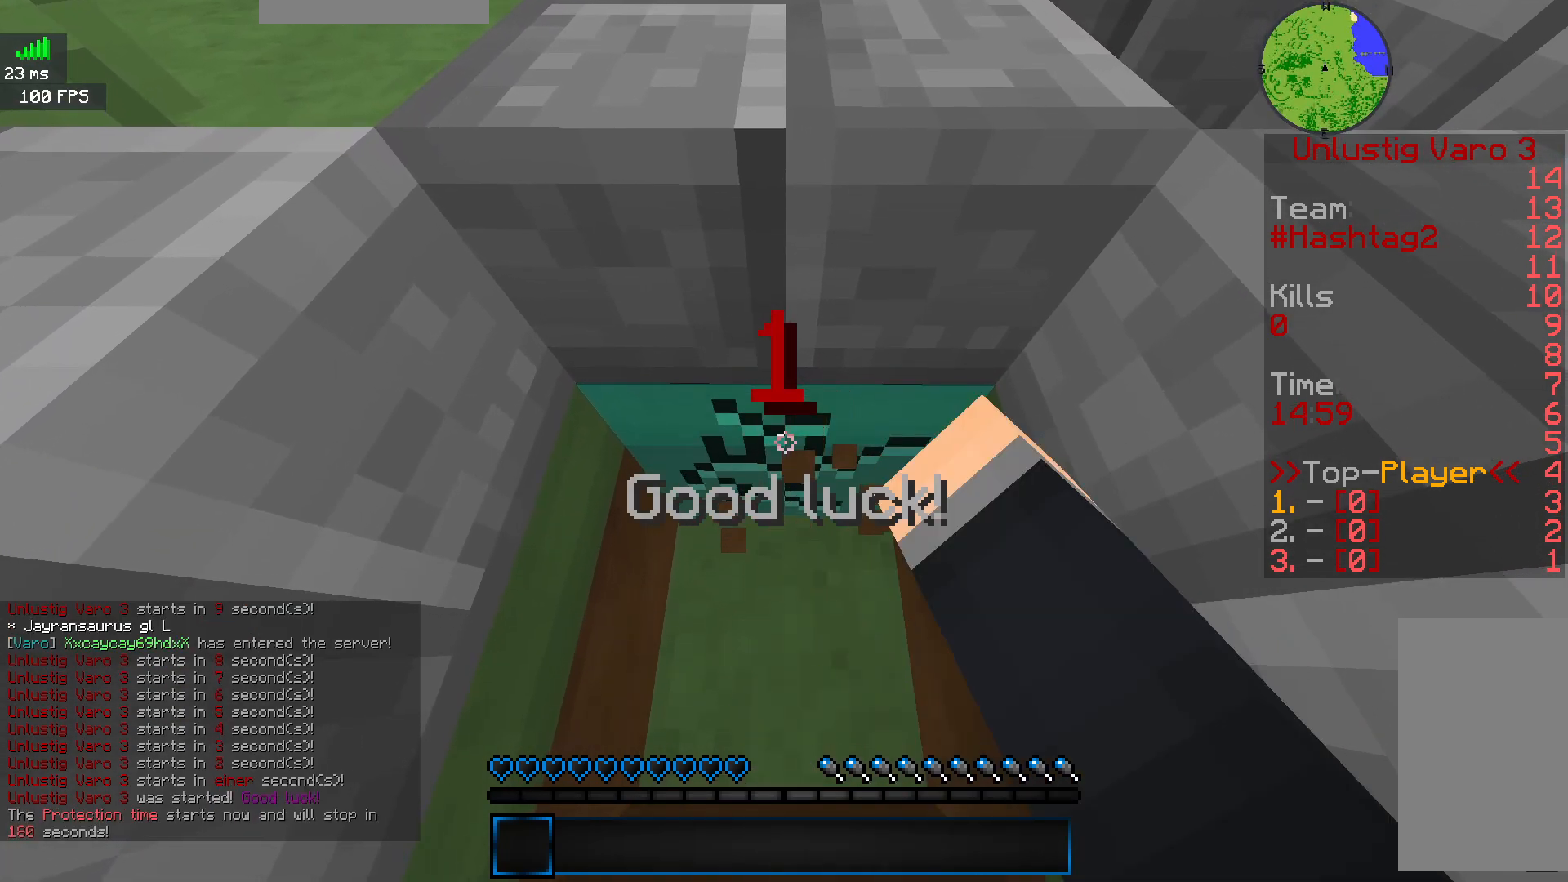
{"keys": [], "mouse": [], "events": [[233, "w", "down"], [467, "w", "up"], [500, "mouse_left", "up"]]}